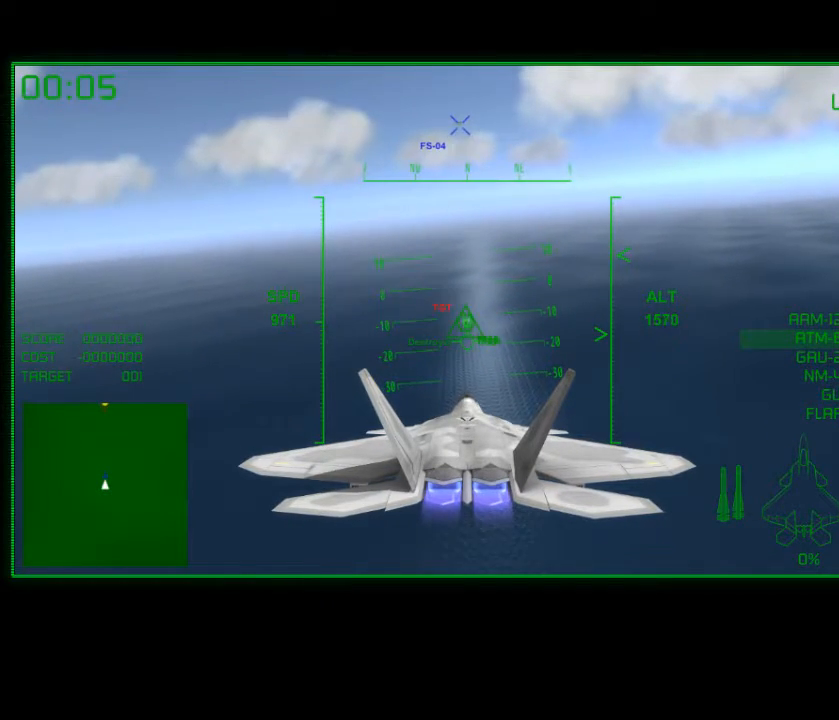
Gameplay with a controller (Xbox layout); each line is a JSON object with the inputs held at the frame after it. "events" lists button and stick changes between this image and that frame as [ms after this image, input, new state], when the widget could be followed in between.
{"buttons": [], "left_stick": "center", "right_stick": "center", "events": []}
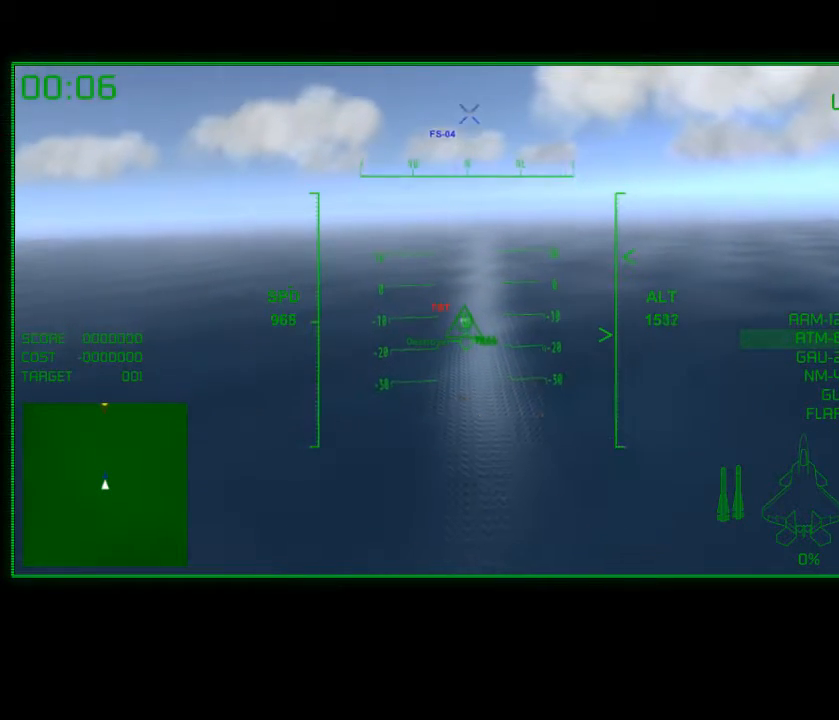
{"buttons": [], "left_stick": "center", "right_stick": "center", "events": [[383, "left_stick", "up-left"], [500, "left_stick", "center"]]}
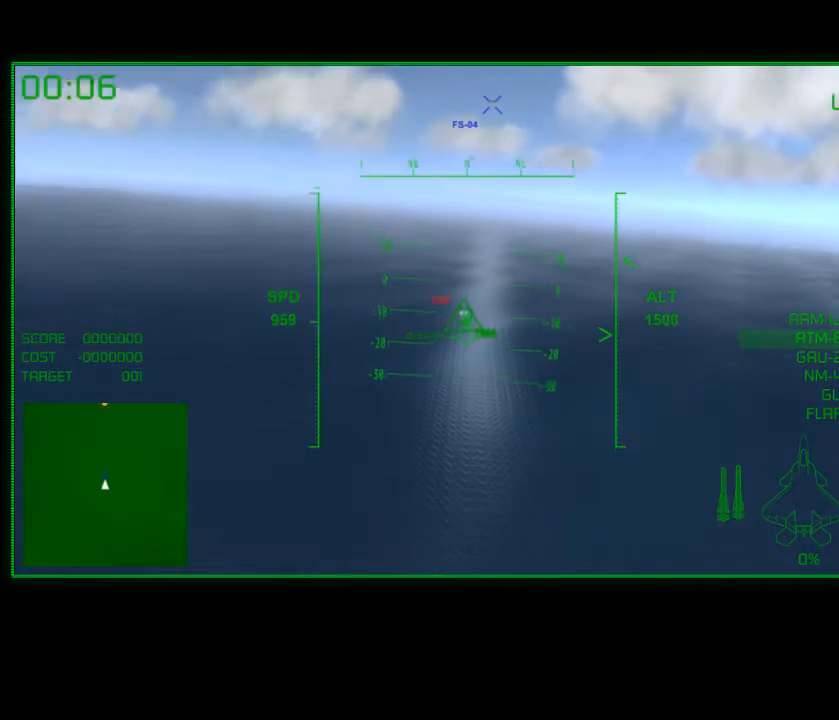
{"buttons": [], "left_stick": "center", "right_stick": "center", "events": [[300, "left_stick", "down-right"], [400, "left_stick", "center"]]}
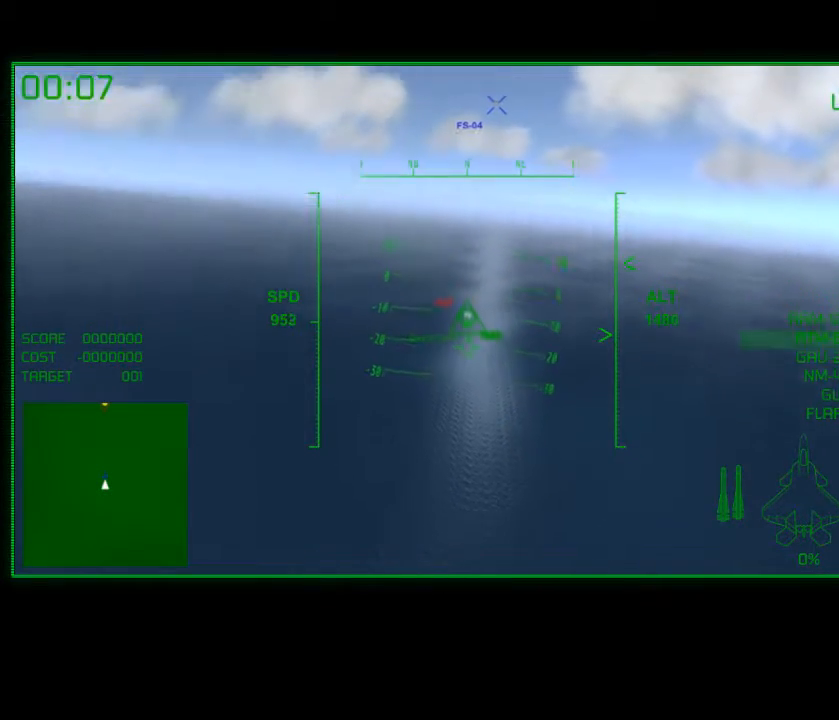
{"buttons": [], "left_stick": "center", "right_stick": "center", "events": [[400, "left_stick", "up-right"], [500, "left_stick", "center"]]}
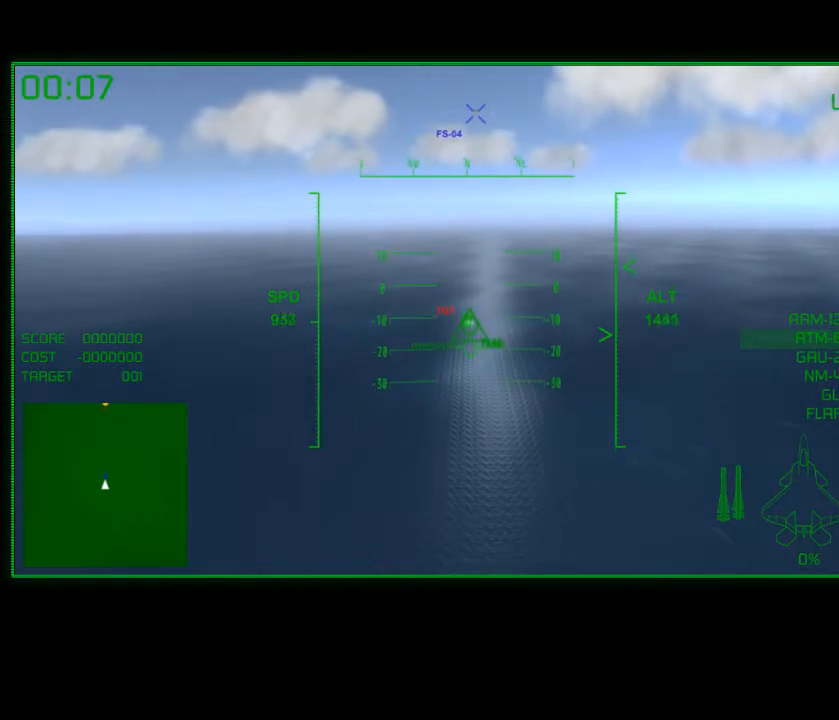
{"buttons": ["R2"], "left_stick": "center", "right_stick": "center", "events": [[300, "R2", "down"]]}
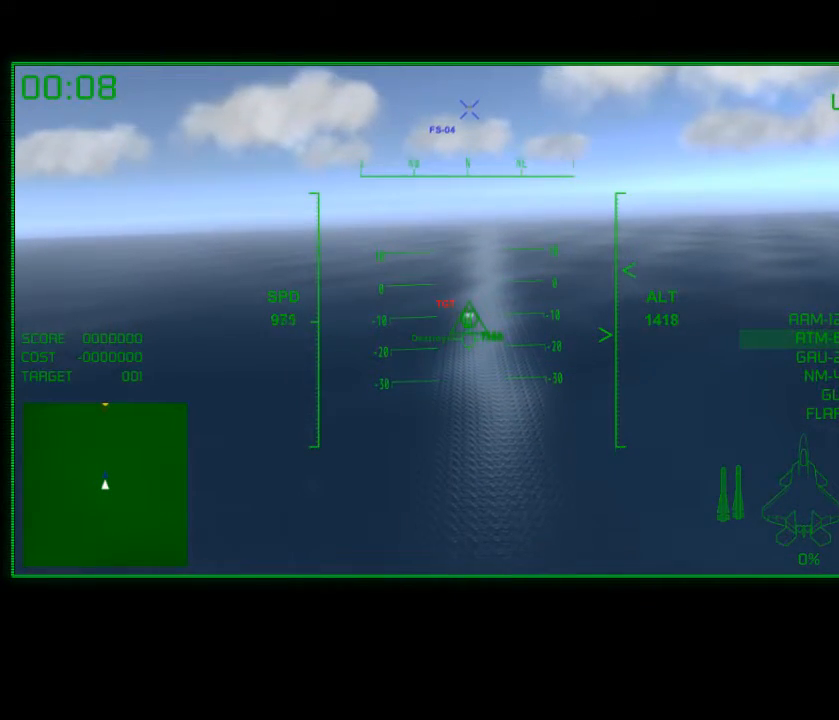
{"buttons": ["R2"], "left_stick": "center", "right_stick": "center", "events": [[350, "left_stick", "up-left"], [450, "left_stick", "center"]]}
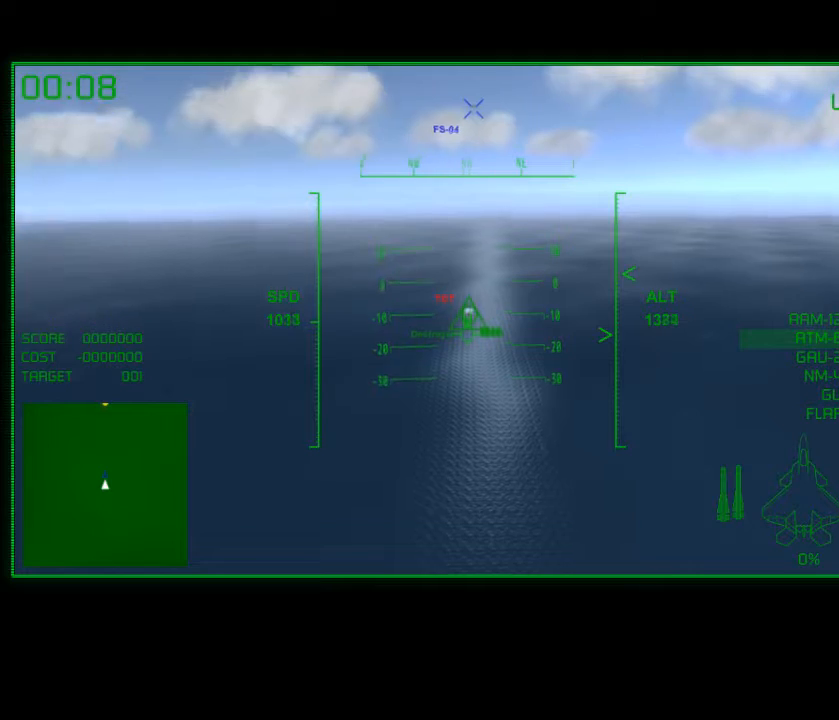
{"buttons": ["R2"], "left_stick": "center", "right_stick": "center", "events": []}
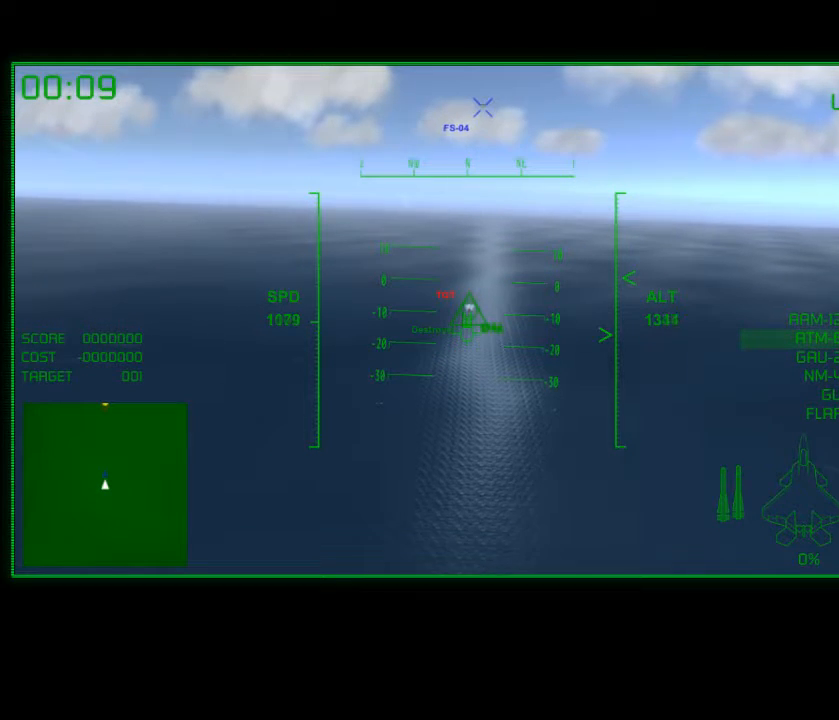
{"buttons": ["R2"], "left_stick": "right", "right_stick": "center", "events": [[400, "left_stick", "right"]]}
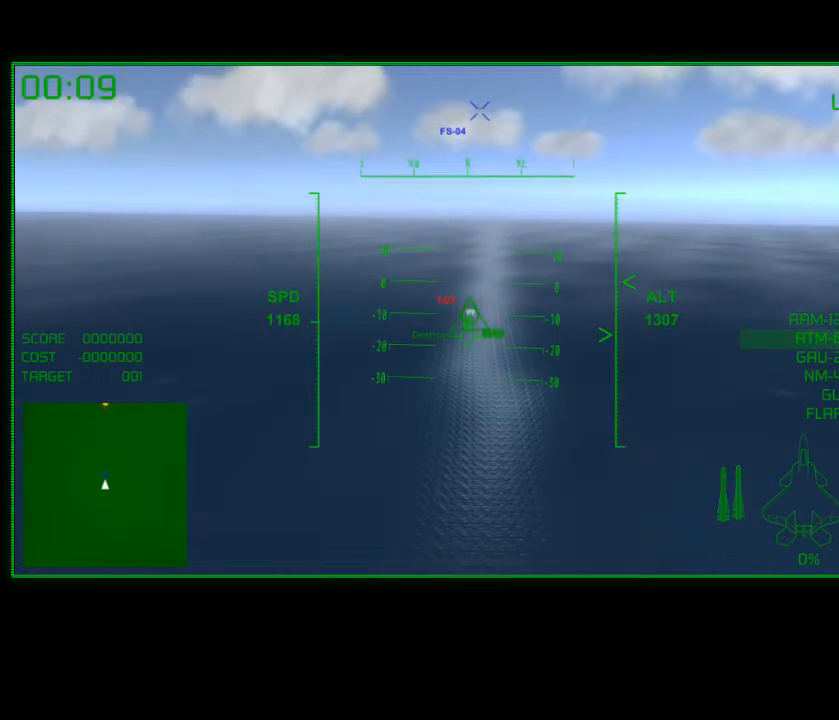
{"buttons": ["R2"], "left_stick": "left", "right_stick": "center", "events": [[50, "left_stick", "center"], [200, "left_stick", "right"], [333, "left_stick", "center"], [483, "left_stick", "left"]]}
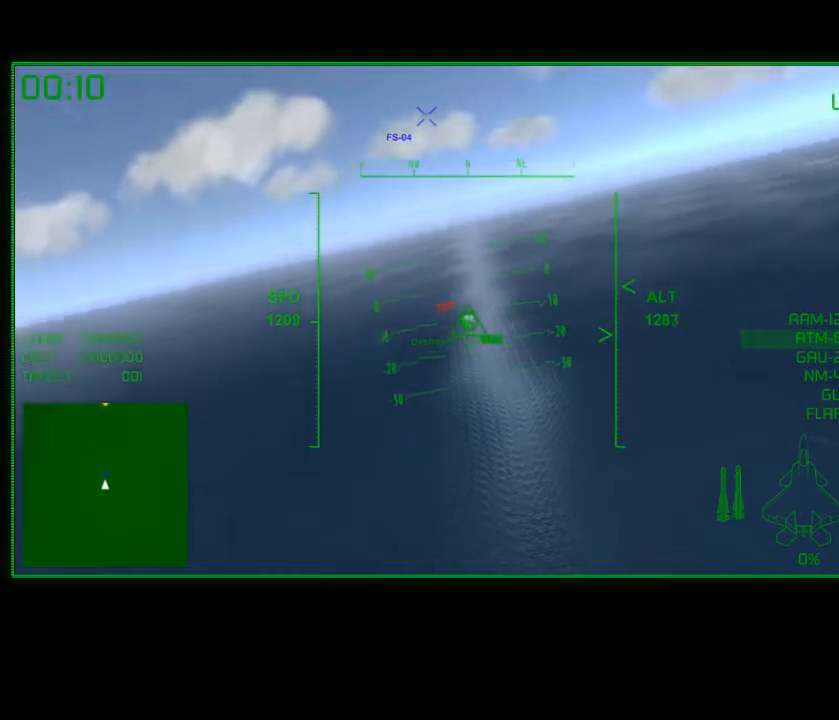
{"buttons": ["R2"], "left_stick": "center", "right_stick": "center", "events": [[83, "left_stick", "center"], [233, "left_stick", "left"], [350, "left_stick", "center"]]}
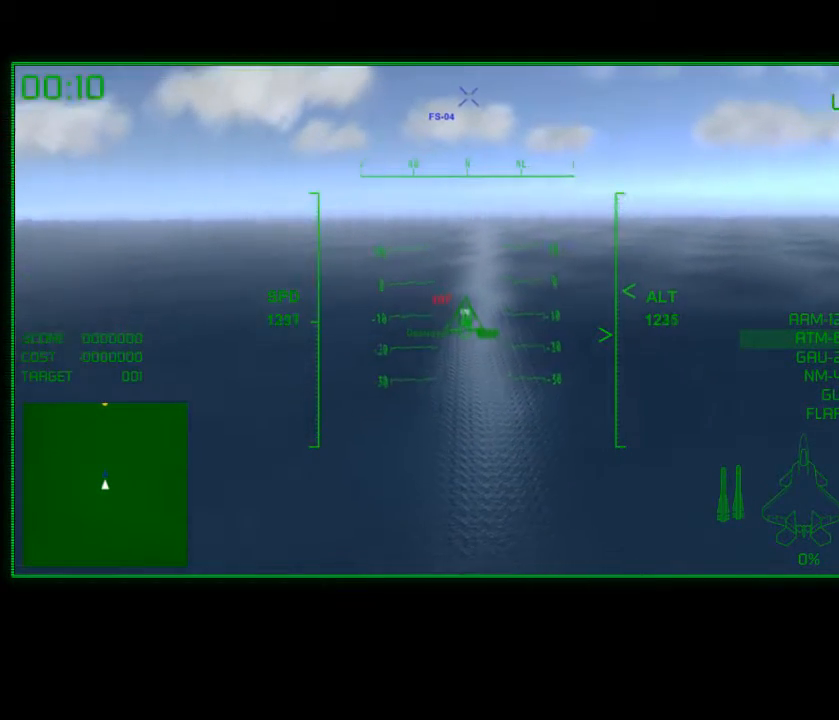
{"buttons": ["R2"], "left_stick": "center", "right_stick": "center", "events": []}
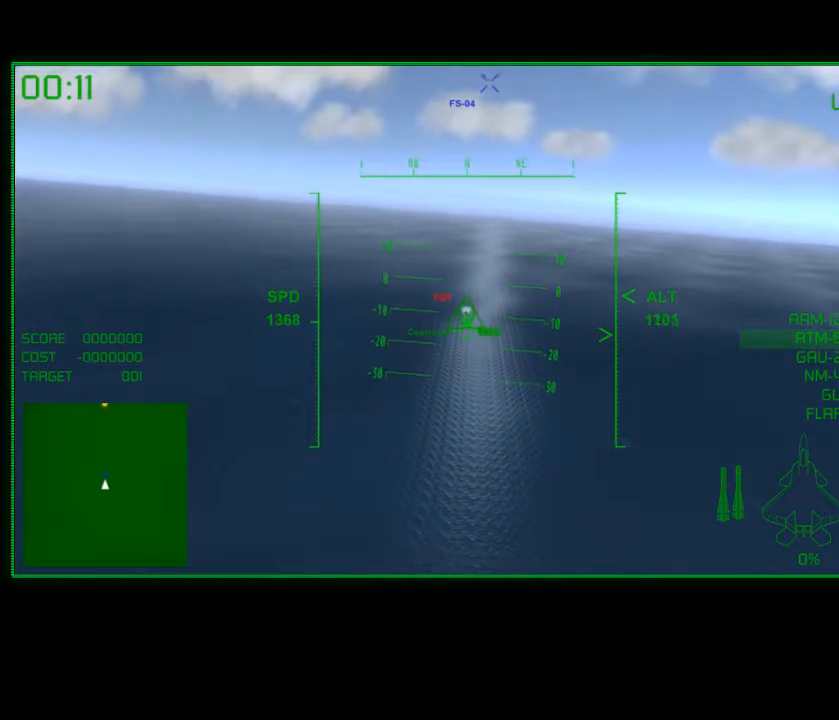
{"buttons": ["R2"], "left_stick": "right", "right_stick": "center", "events": [[183, "left_stick", "right"], [250, "left_stick", "center"], [483, "left_stick", "right"]]}
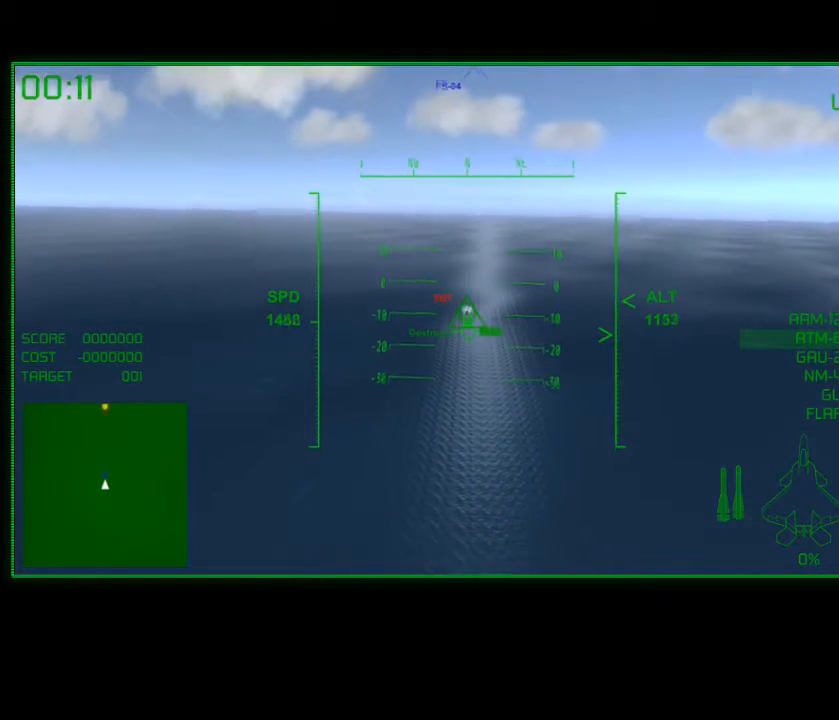
{"buttons": ["R2"], "left_stick": "left", "right_stick": "center", "events": [[100, "left_stick", "center"], [333, "left_stick", "left"]]}
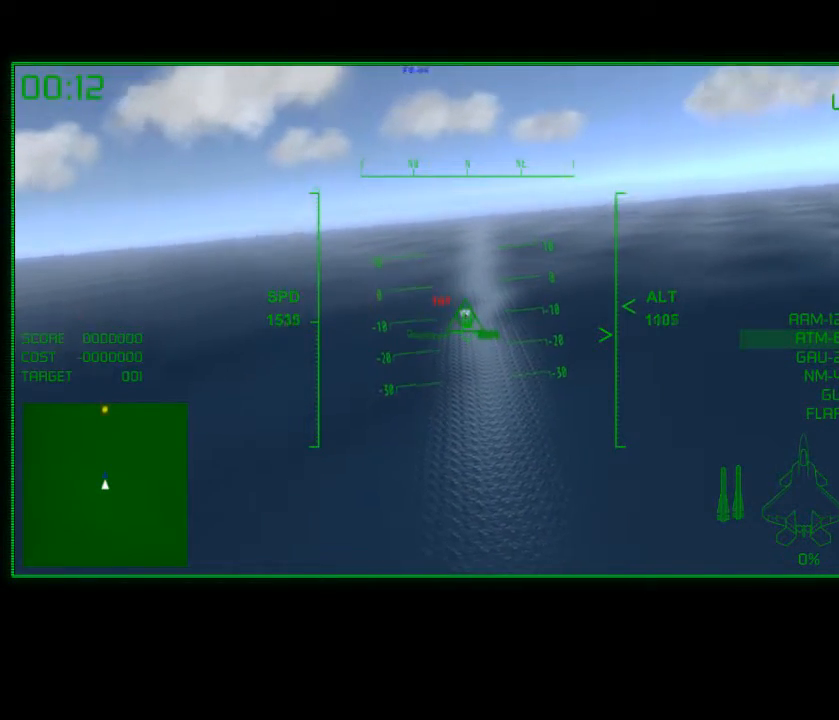
{"buttons": ["R2"], "left_stick": "center", "right_stick": "center", "events": [[100, "left_stick", "center"], [300, "left_stick", "left"], [450, "left_stick", "center"]]}
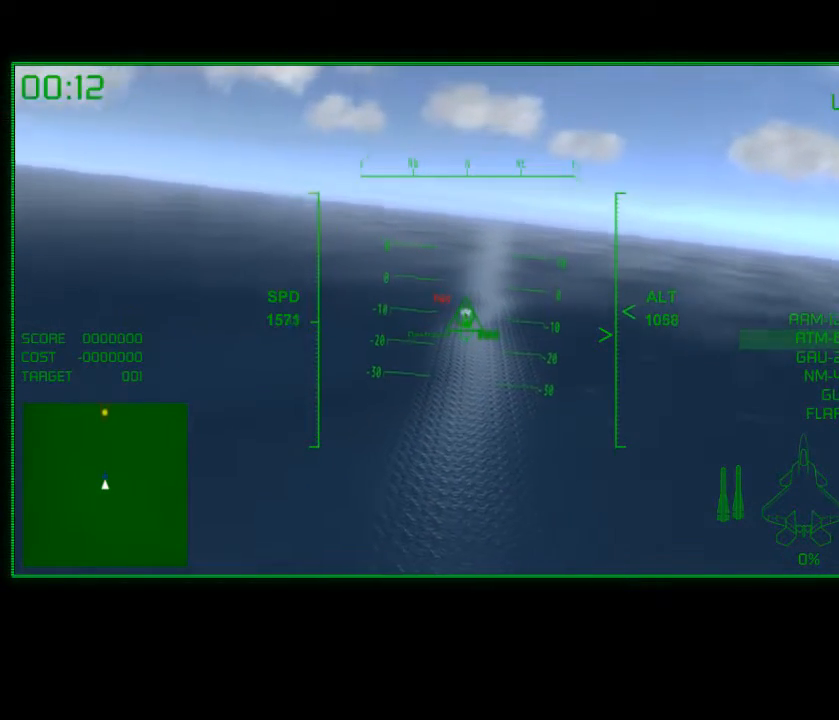
{"buttons": ["R2"], "left_stick": "center", "right_stick": "center", "events": [[350, "left_stick", "right"], [483, "left_stick", "center"]]}
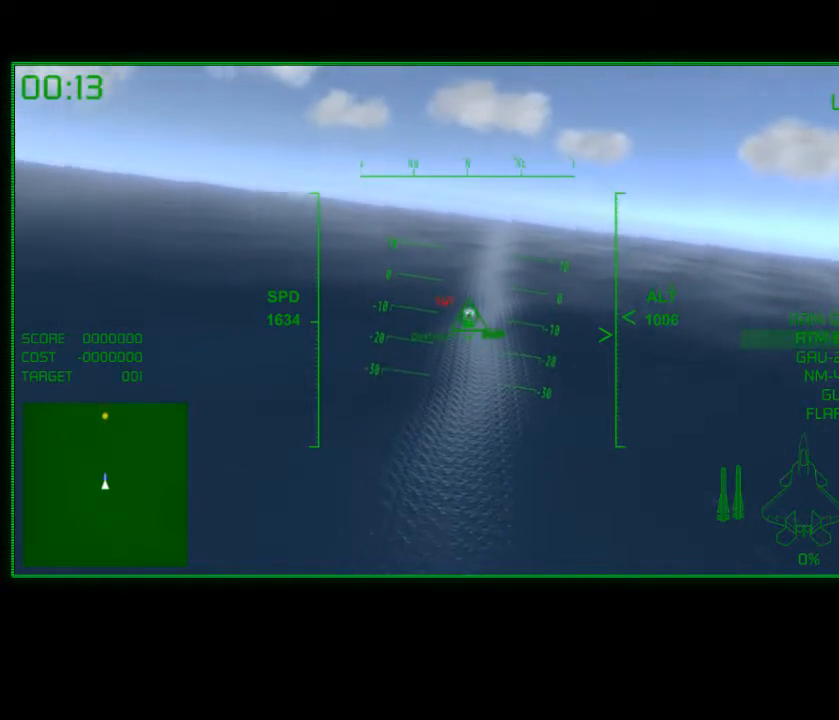
{"buttons": ["R2"], "left_stick": "left", "right_stick": "center", "events": [[183, "left_stick", "right"], [250, "left_stick", "center"], [500, "left_stick", "left"]]}
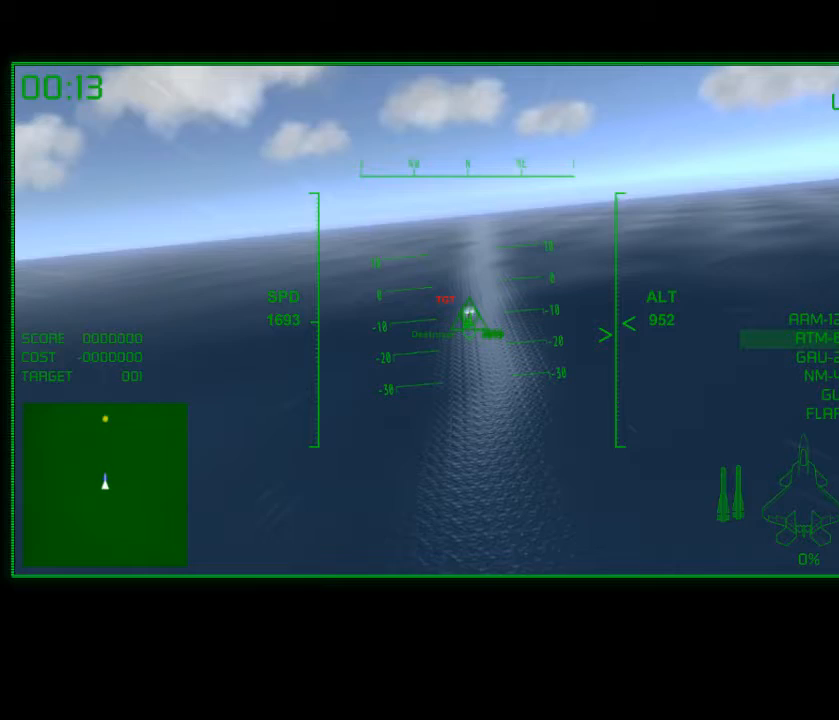
{"buttons": ["R2"], "left_stick": "center", "right_stick": "center", "events": [[100, "left_stick", "center"]]}
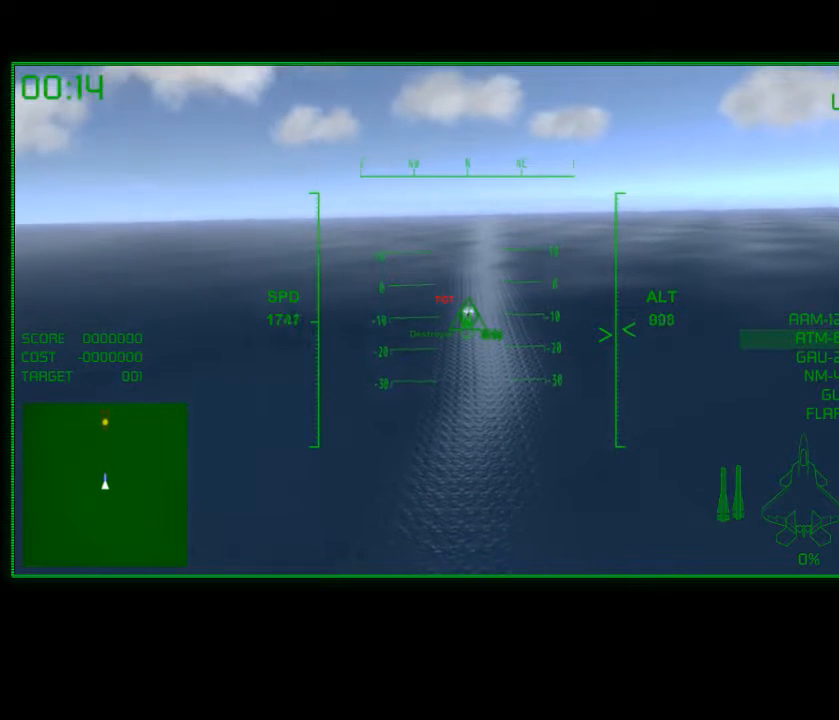
{"buttons": ["R2"], "left_stick": "center", "right_stick": "center", "events": []}
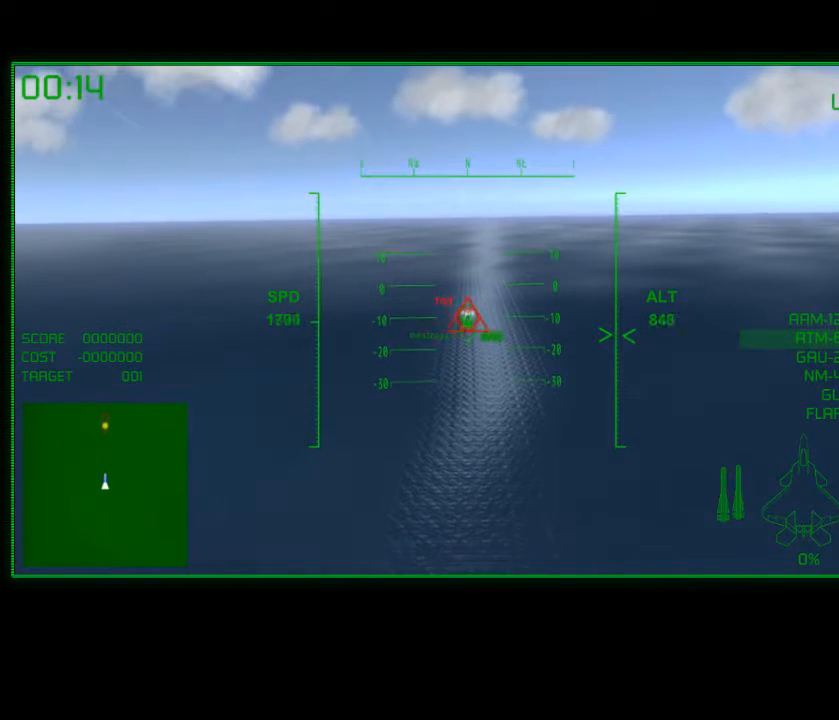
{"buttons": ["R2"], "left_stick": "center", "right_stick": "center", "events": [[283, "B", "down"], [383, "B", "up"]]}
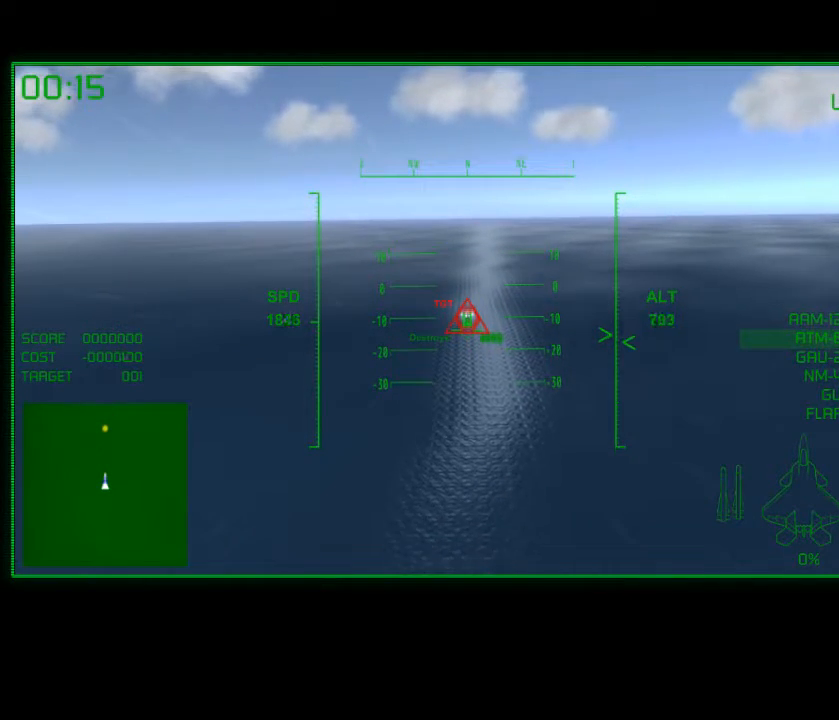
{"buttons": ["R2"], "left_stick": "center", "right_stick": "center", "events": []}
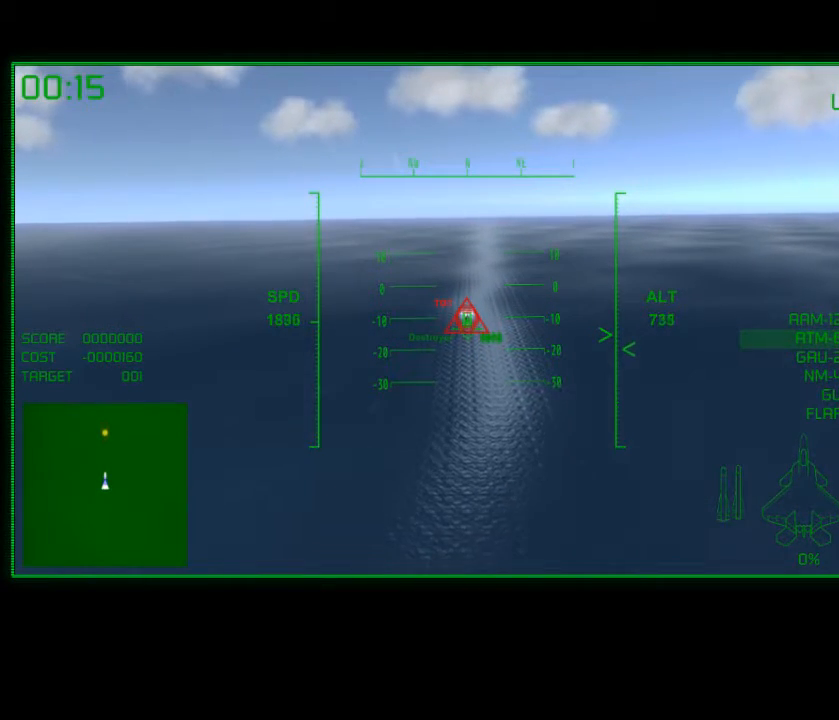
{"buttons": ["B", "R2"], "left_stick": "center", "right_stick": "center", "events": [[433, "B", "down"]]}
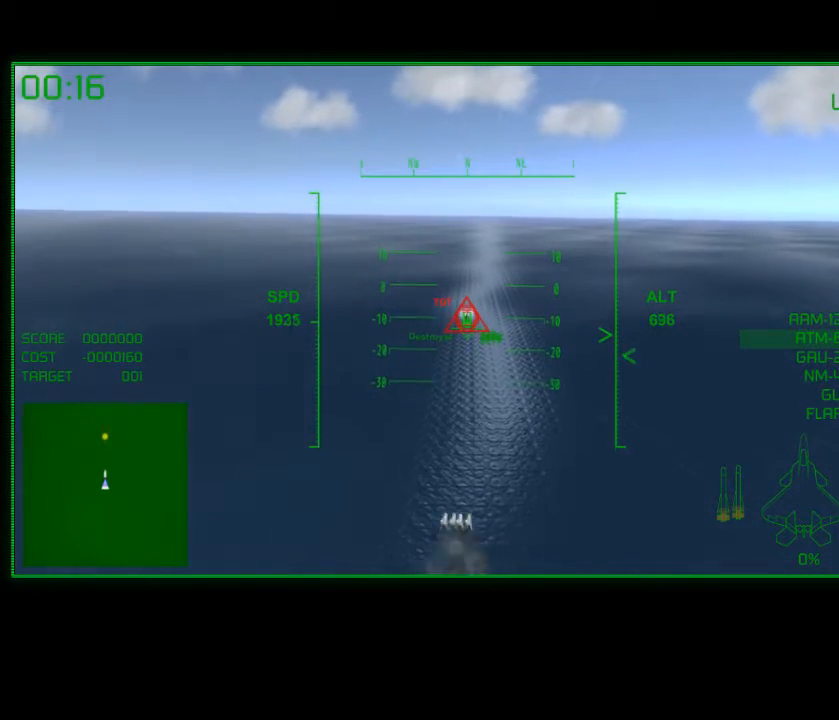
{"buttons": ["R2"], "left_stick": "center", "right_stick": "center", "events": [[50, "B", "up"]]}
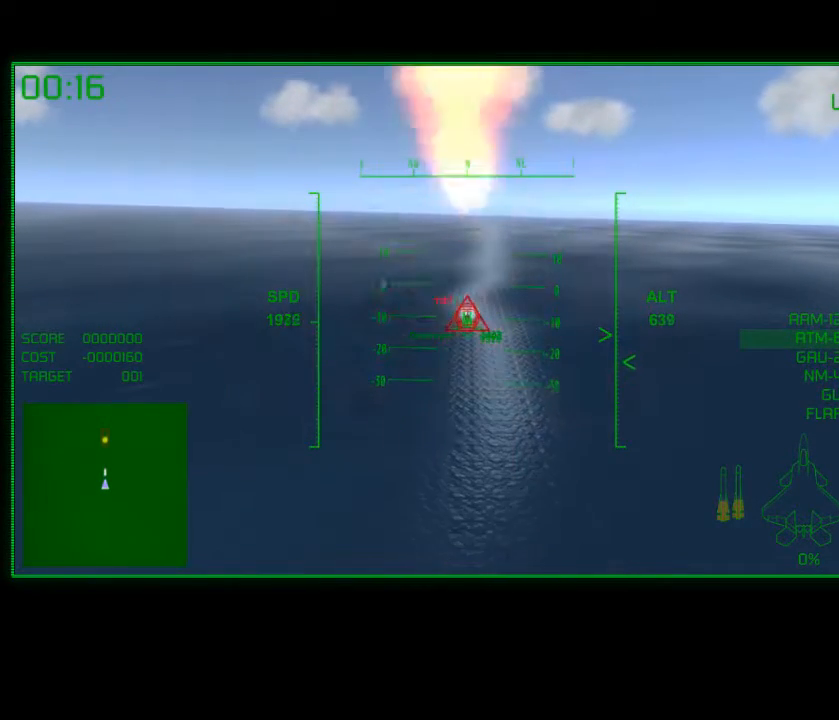
{"buttons": ["R2"], "left_stick": "center", "right_stick": "center", "events": [[83, "left_stick", "down"], [300, "left_stick", "center"]]}
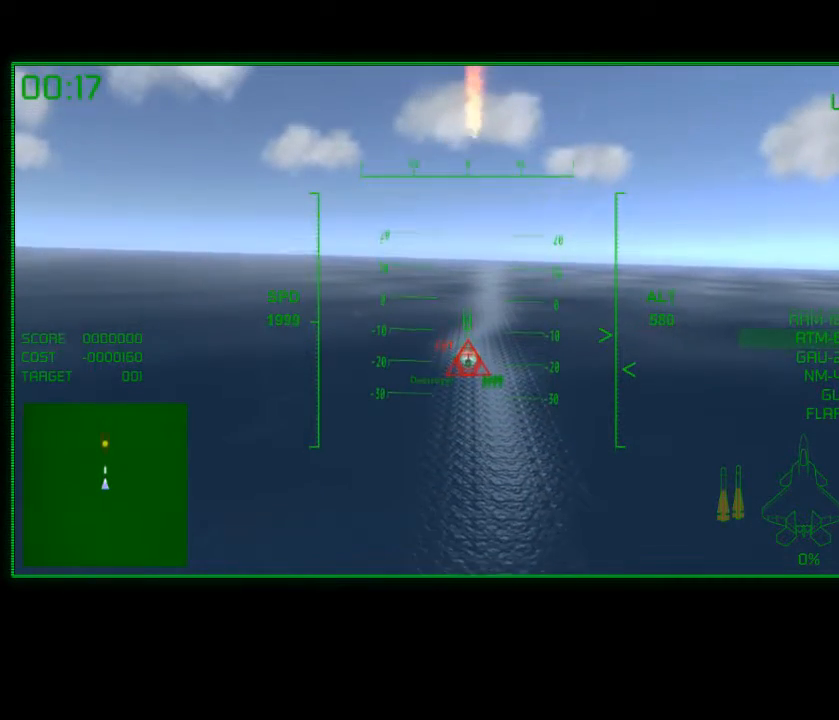
{"buttons": ["R2"], "left_stick": "down", "right_stick": "center", "events": [[433, "left_stick", "down"]]}
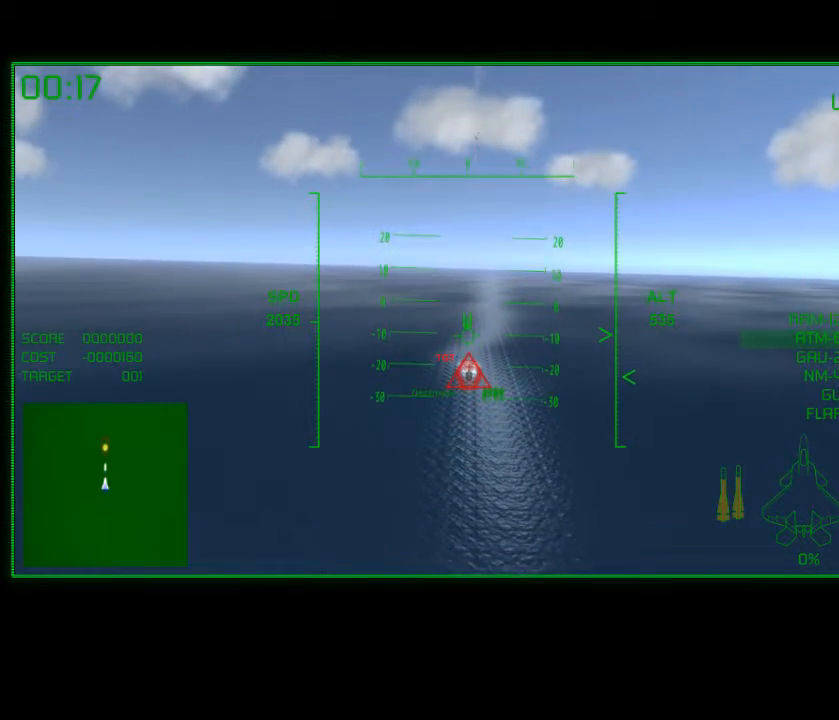
{"buttons": [], "left_stick": "center", "right_stick": "center", "events": [[83, "left_stick", "center"], [383, "R2", "up"]]}
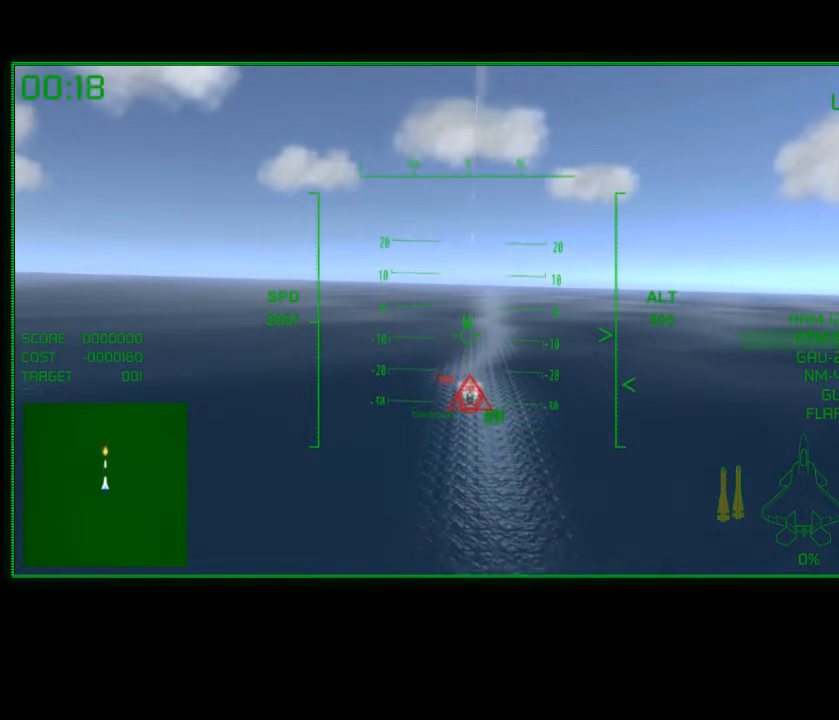
{"buttons": [], "left_stick": "center", "right_stick": "center", "events": []}
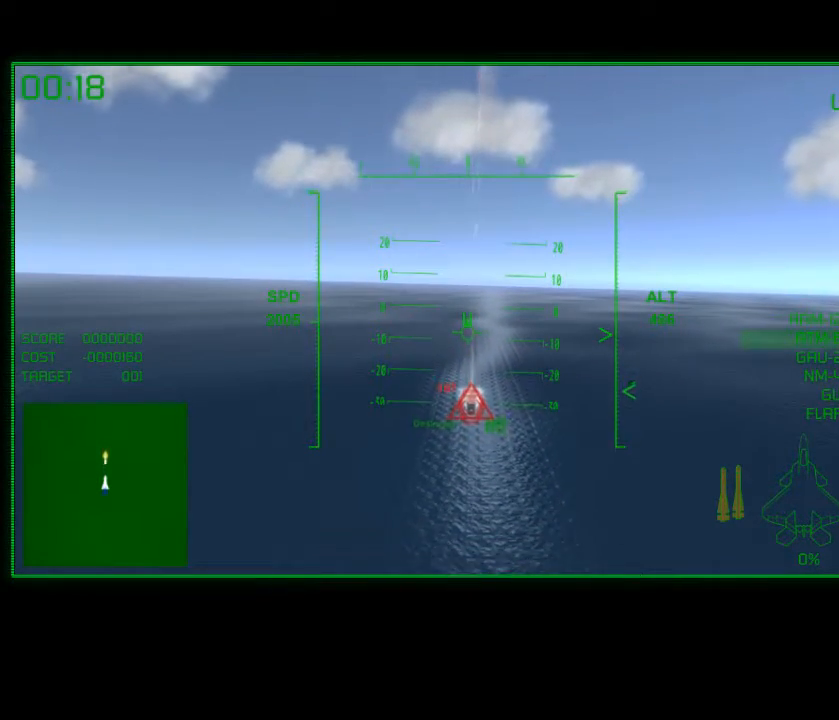
{"buttons": [], "left_stick": "center", "right_stick": "center", "events": [[383, "left_stick", "up"], [483, "left_stick", "center"]]}
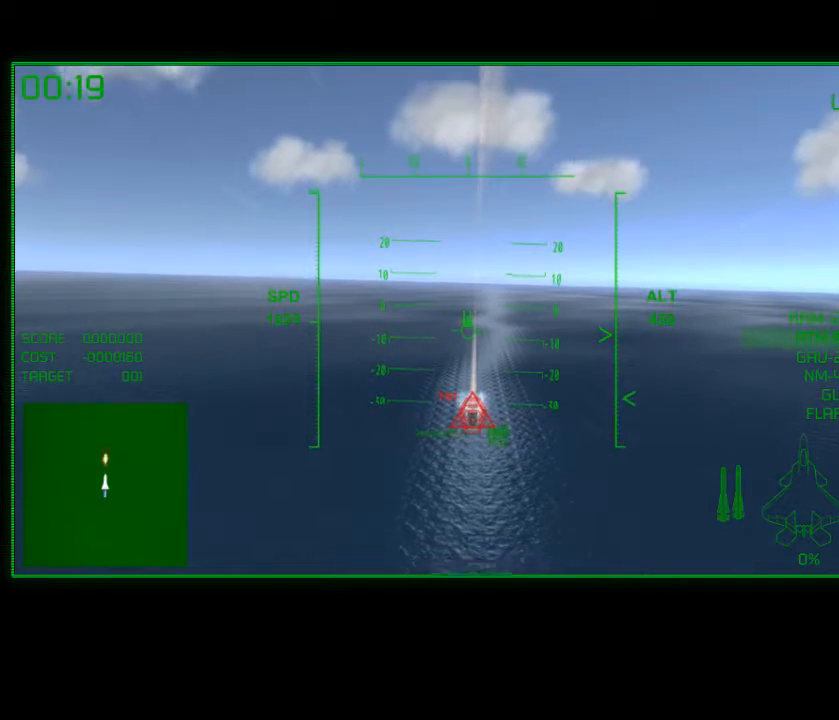
{"buttons": [], "left_stick": "center", "right_stick": "center", "events": []}
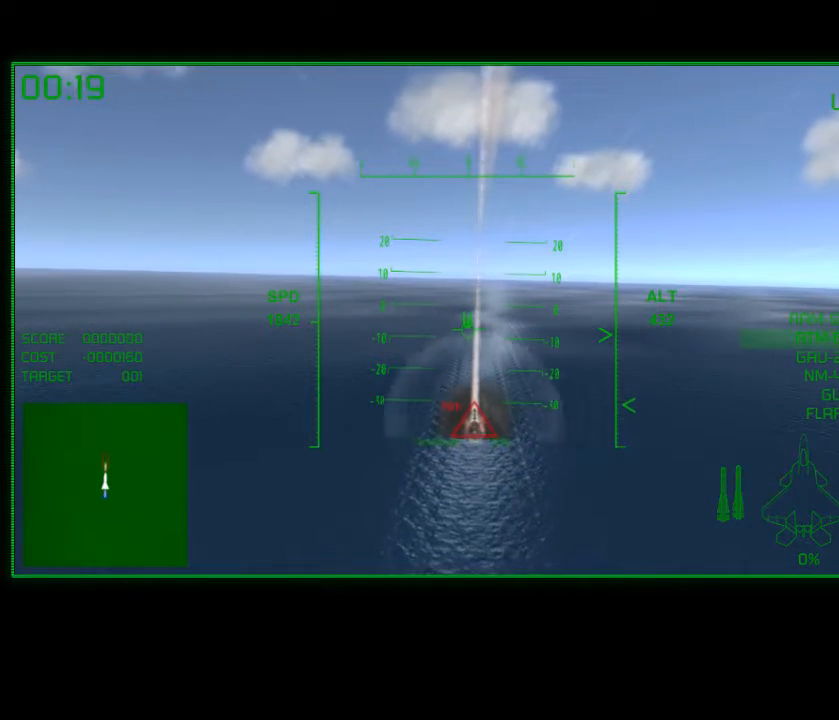
{"buttons": ["R2"], "left_stick": "center", "right_stick": "center", "events": [[133, "left_stick", "up-left"], [333, "R2", "down"], [383, "left_stick", "center"]]}